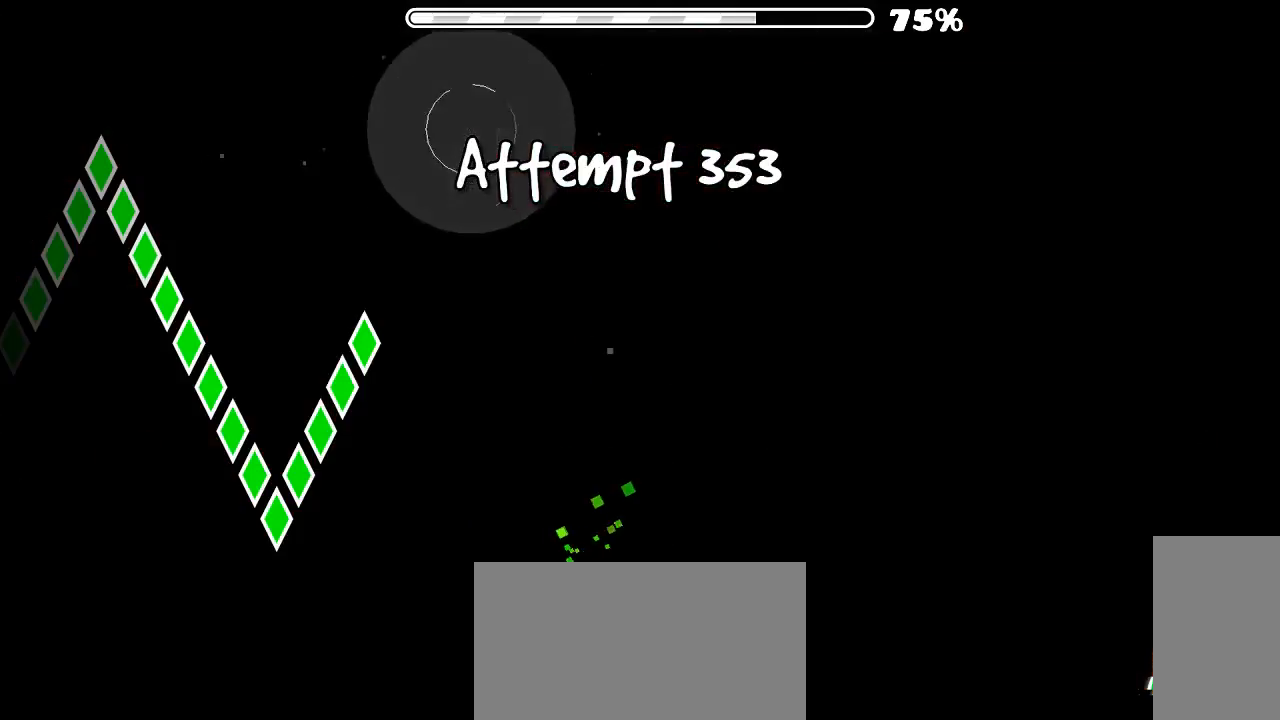
Gameplay with keyboard and mouse; each line is a JSON object with the keys and mouse buttons held at the frame after it. "events" lists presses ("down") and releases ("up") of "x", "z", "mouse_left", "mouse_wheel", "mouse_right", "mouse_mb4" and "mouse_mb5" between this image and that frame as [ms after this image, input, new state], when the widget could be followed in between. "mouse_left", "mouse_wheel", "mouse_right", "mouse_mb4", "mouse_mb5" = the "left", "wheel", "right", "mb4", "mb5" buttons of the "mouse" list. No other keys are recorded. "wheel" means that the mouse wheel is clicked or scrolled. Mouse movement is not recorded.
{"keys": [], "mouse": ["left", "mb4", "mb5"], "events": []}
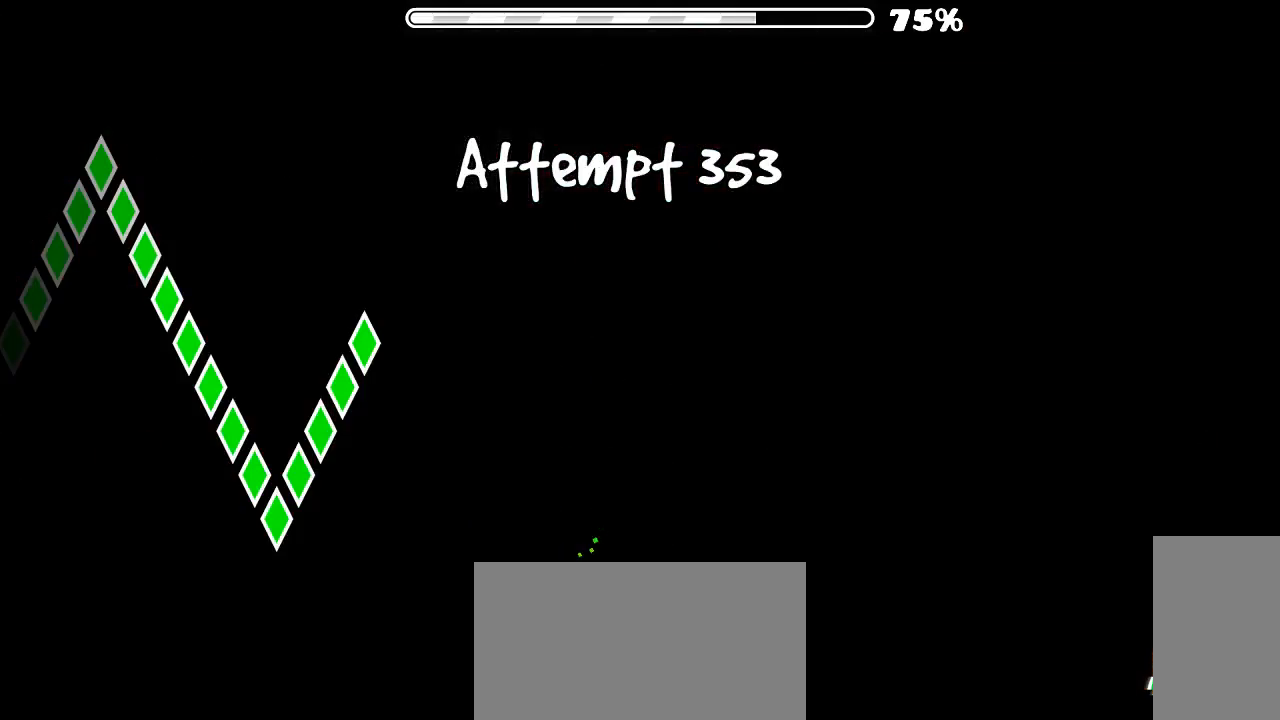
{"keys": [], "mouse": ["mb4"], "events": [[266, "mouse_mb4", "up"], [266, "mouse_mb5", "up"], [366, "mouse_left", "up"], [366, "mouse_mb4", "down"]]}
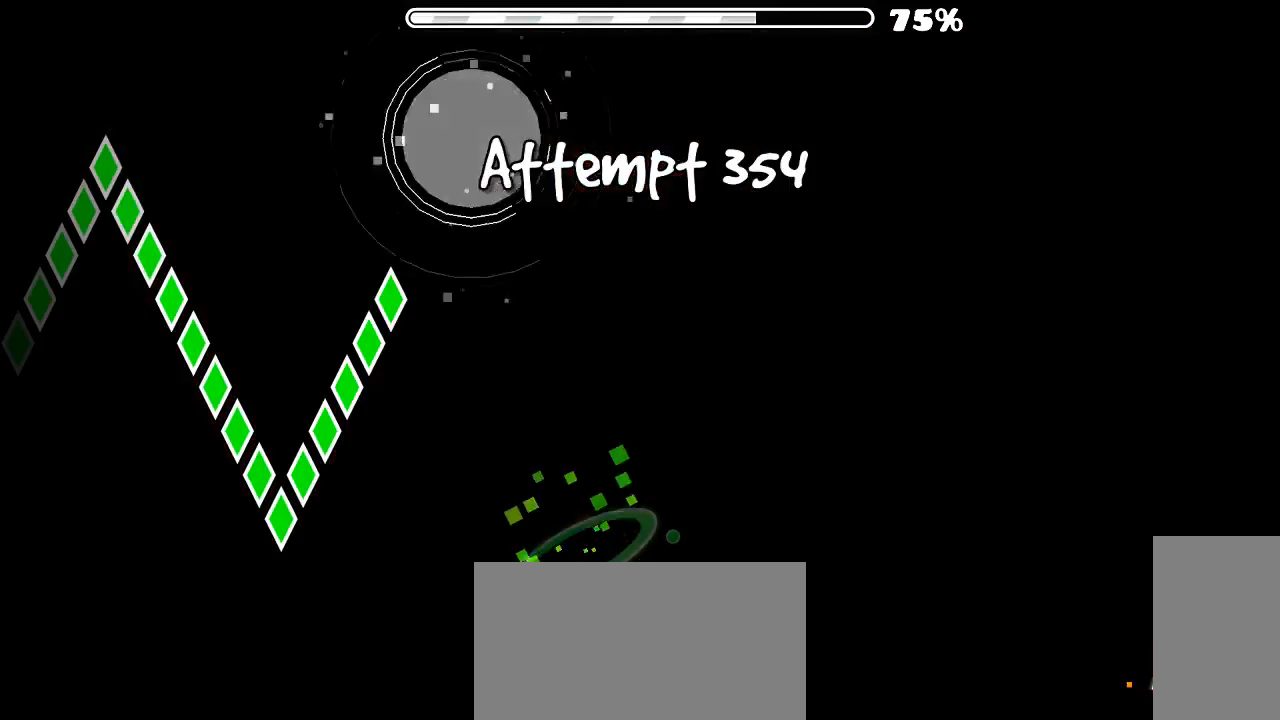
{"keys": [], "mouse": ["mb4"], "events": []}
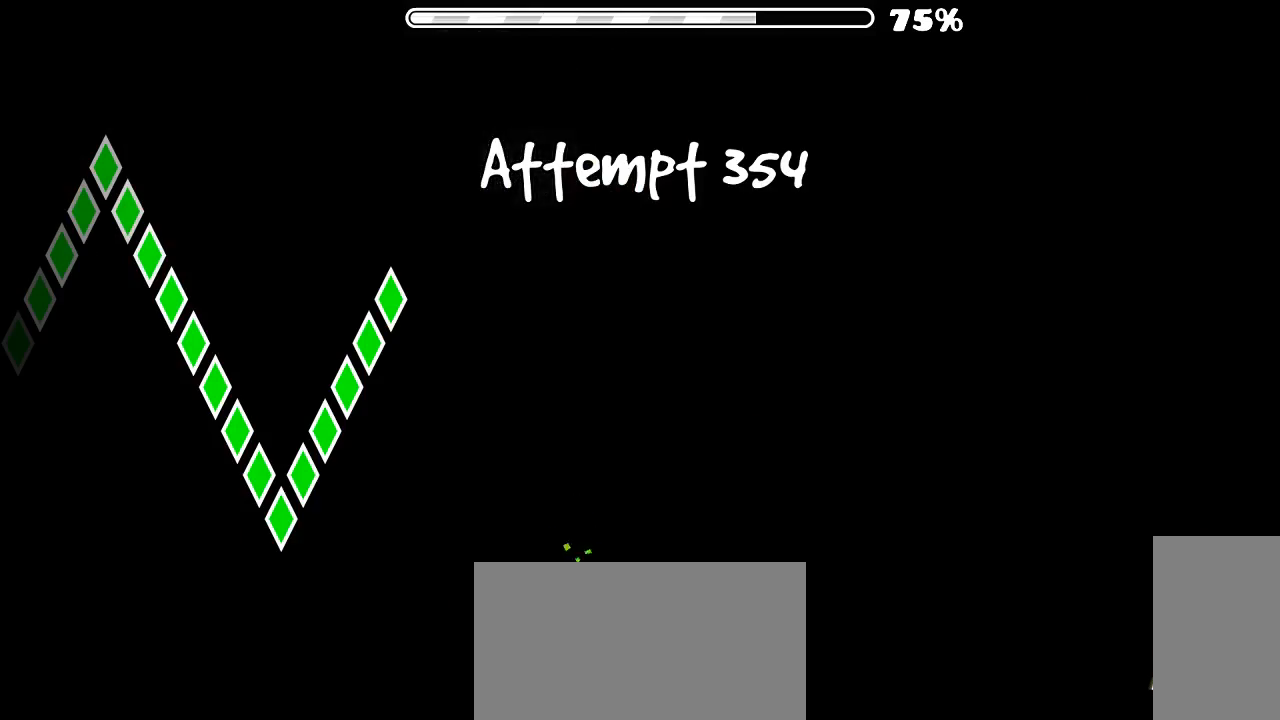
{"keys": [], "mouse": [], "events": [[466, "mouse_mb4", "up"]]}
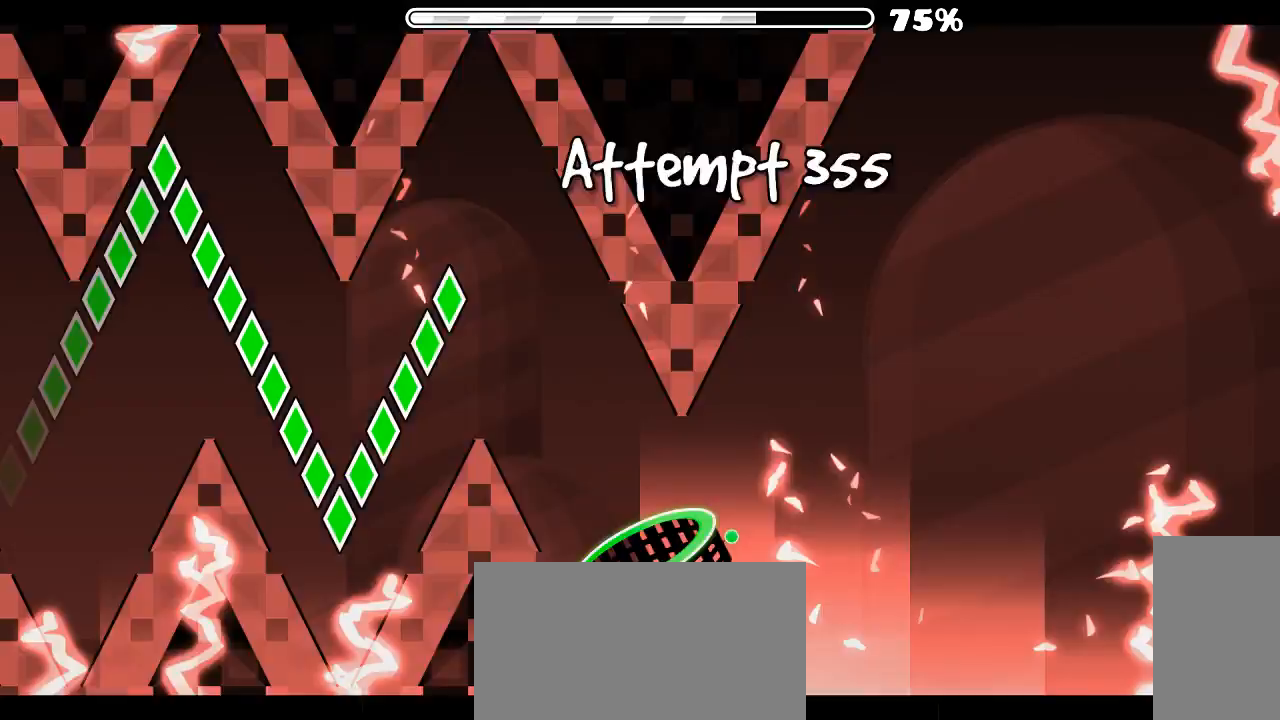
{"keys": [], "mouse": []}
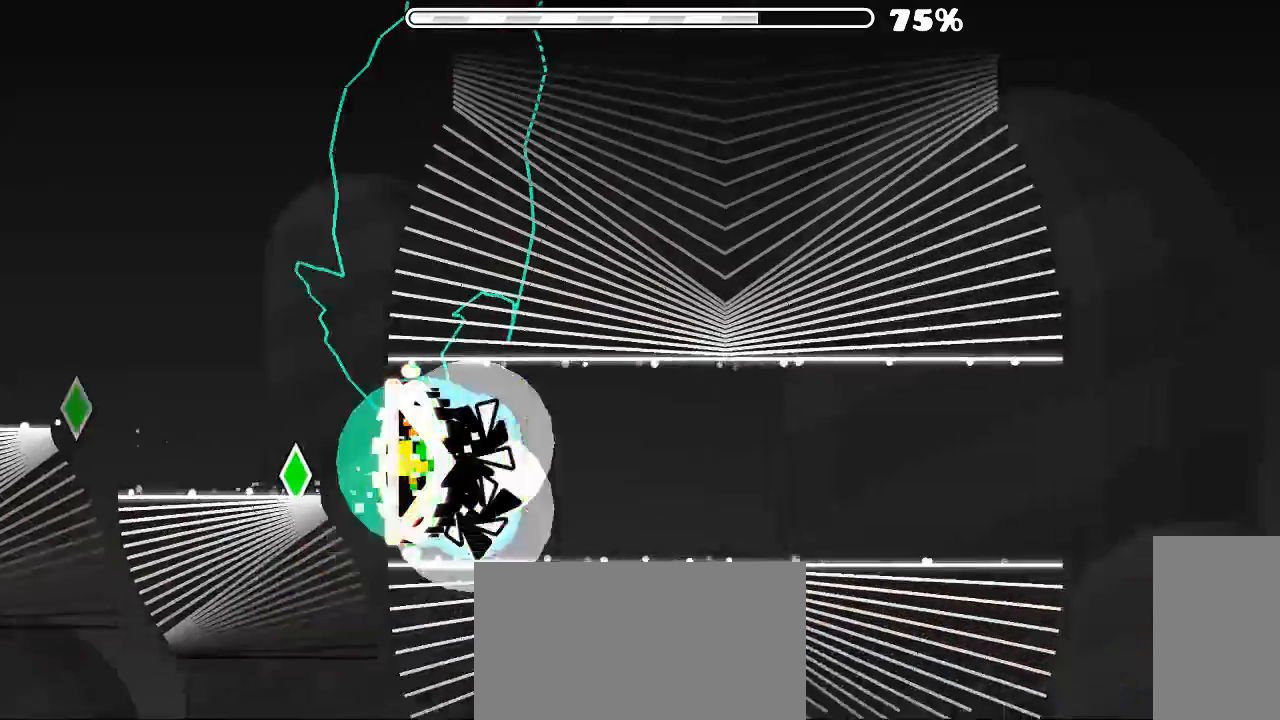
{"keys": [], "mouse": ["left"], "events": [[466, "mouse_left", "down"]]}
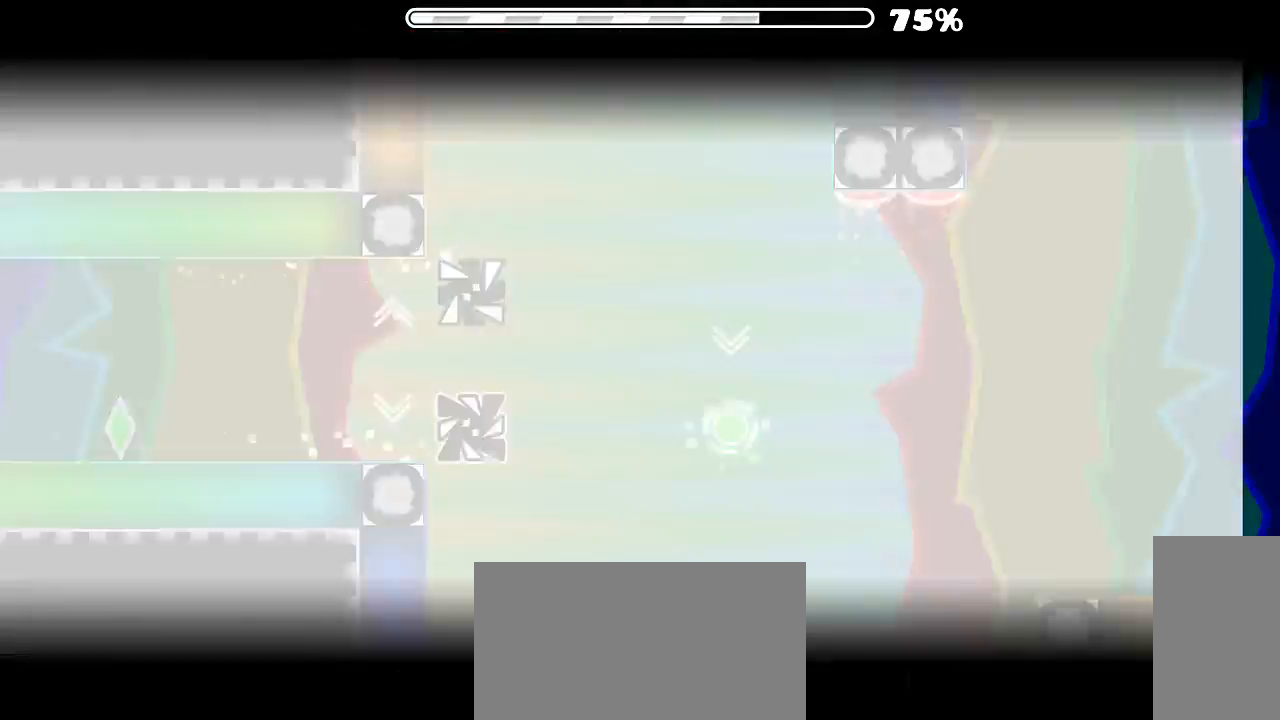
{"keys": [], "mouse": [], "events": [[100, "mouse_left", "up"], [266, "mouse_left", "down"], [366, "mouse_left", "up"]]}
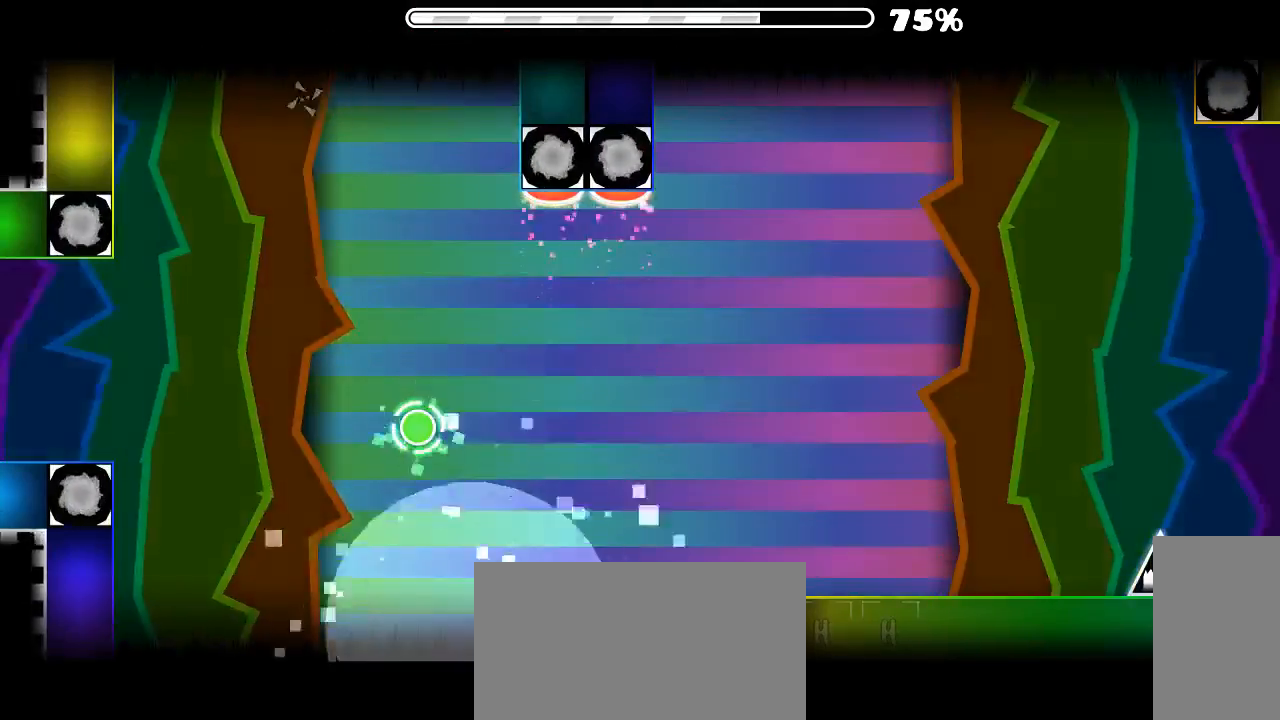
{"keys": [], "mouse": [], "events": []}
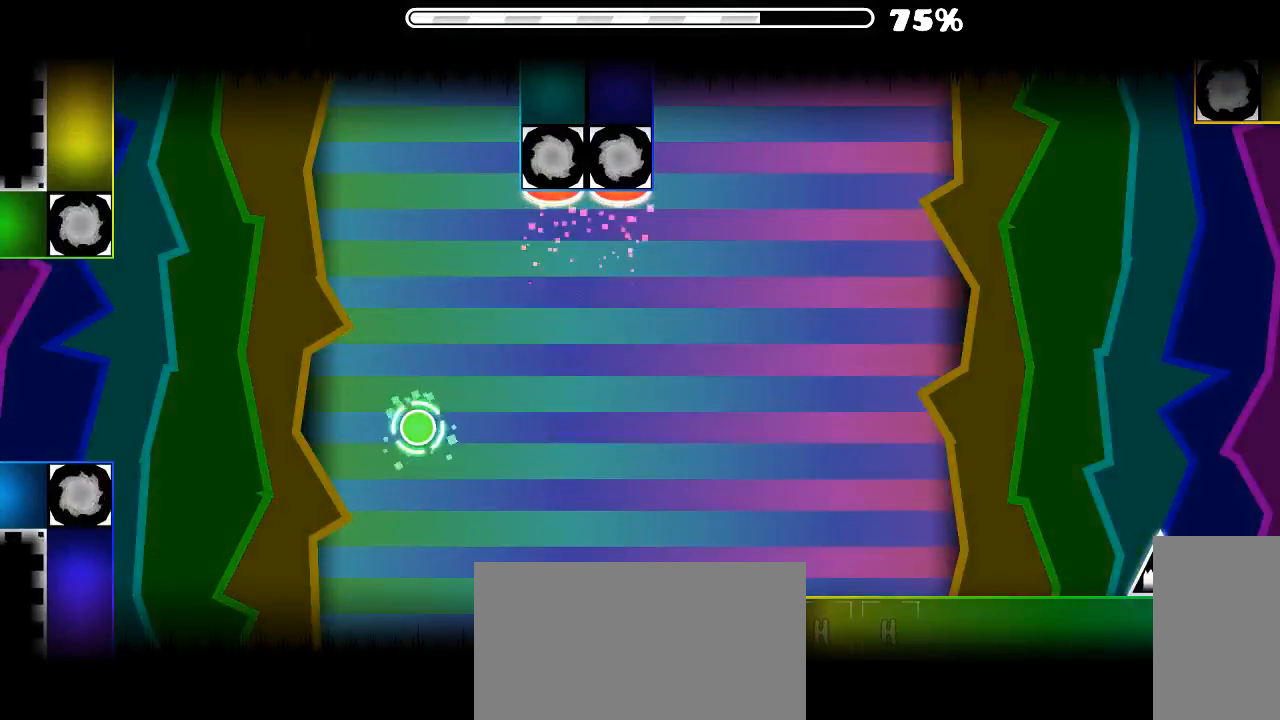
{"keys": [], "mouse": [], "events": []}
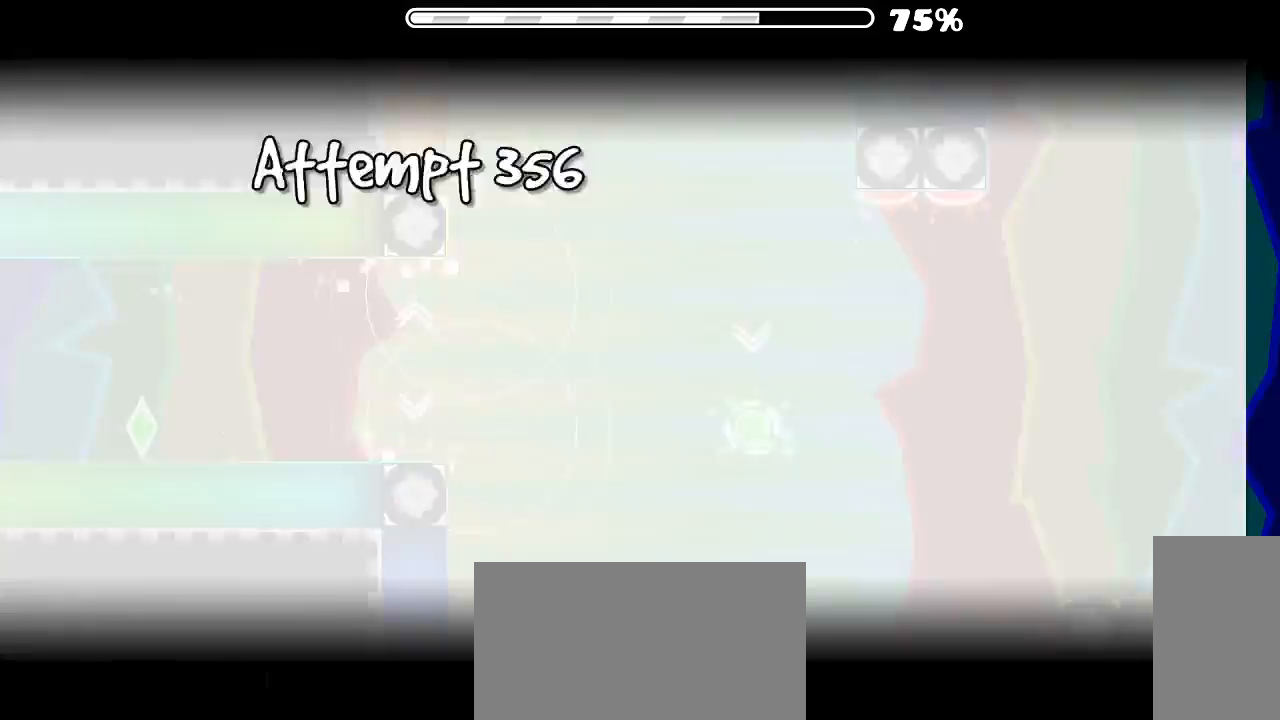
{"keys": [], "mouse": [], "events": [[133, "mouse_left", "down"], [233, "mouse_left", "up"], [300, "mouse_left", "down"], [433, "mouse_left", "up"]]}
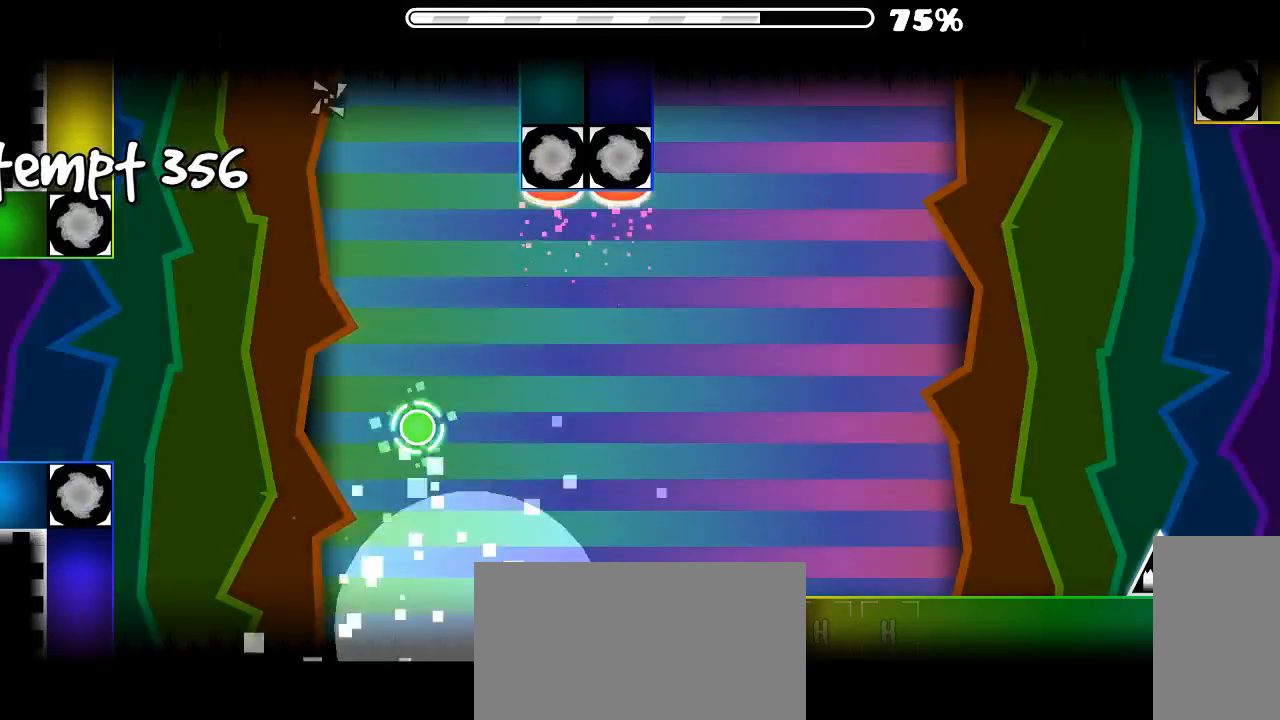
{"keys": [], "mouse": [], "events": []}
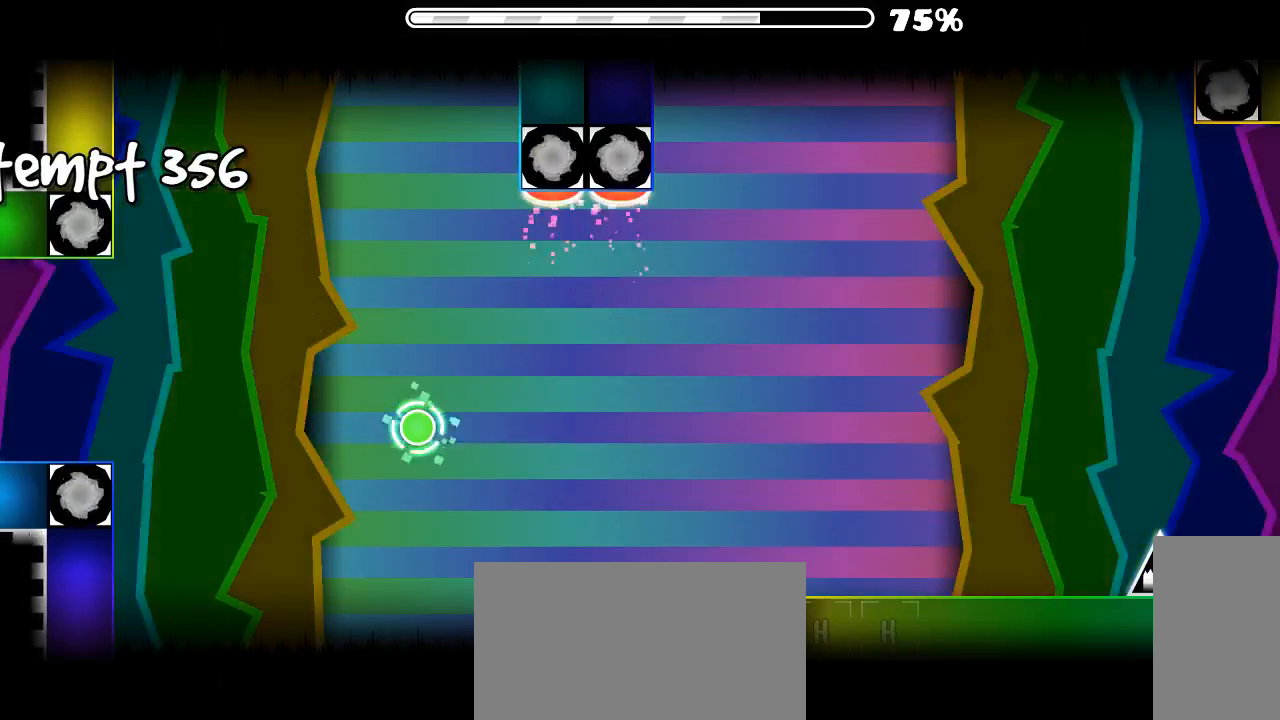
{"keys": [], "mouse": [], "events": [[433, "mouse_left", "down"], [500, "mouse_left", "up"]]}
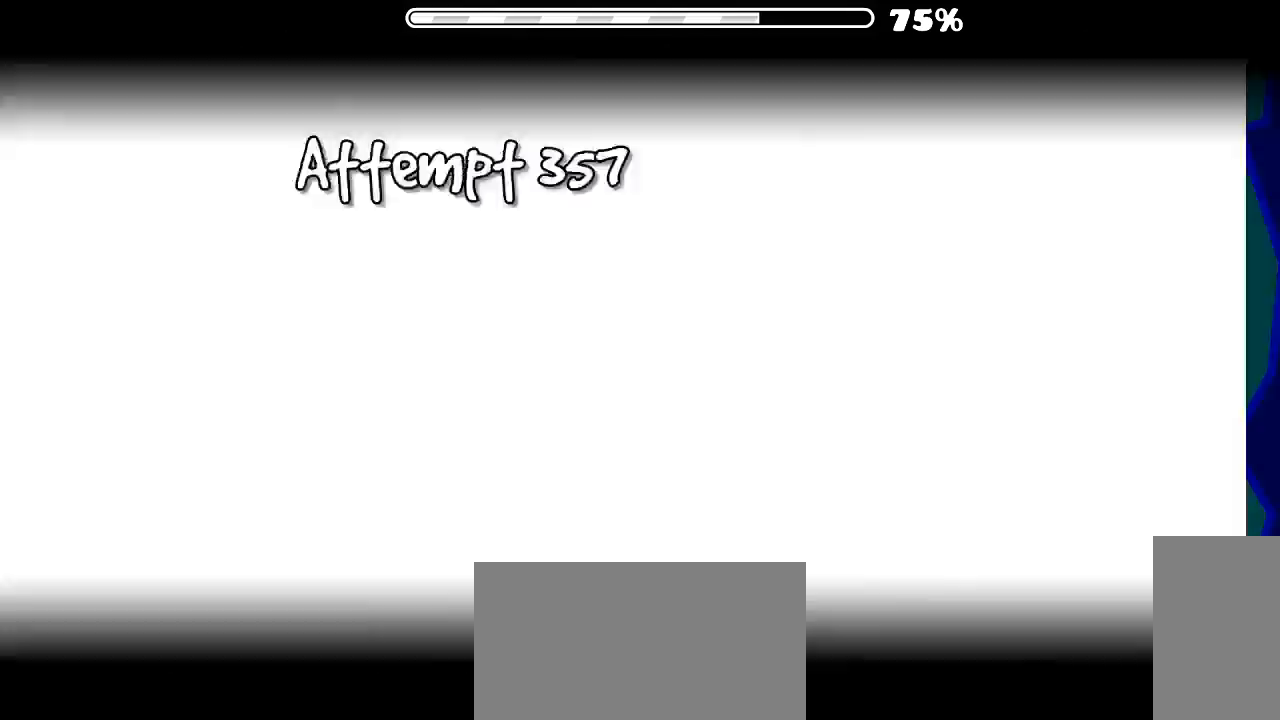
{"keys": [], "mouse": ["left"], "events": [[300, "mouse_left", "down"], [366, "mouse_left", "up"], [500, "mouse_left", "down"]]}
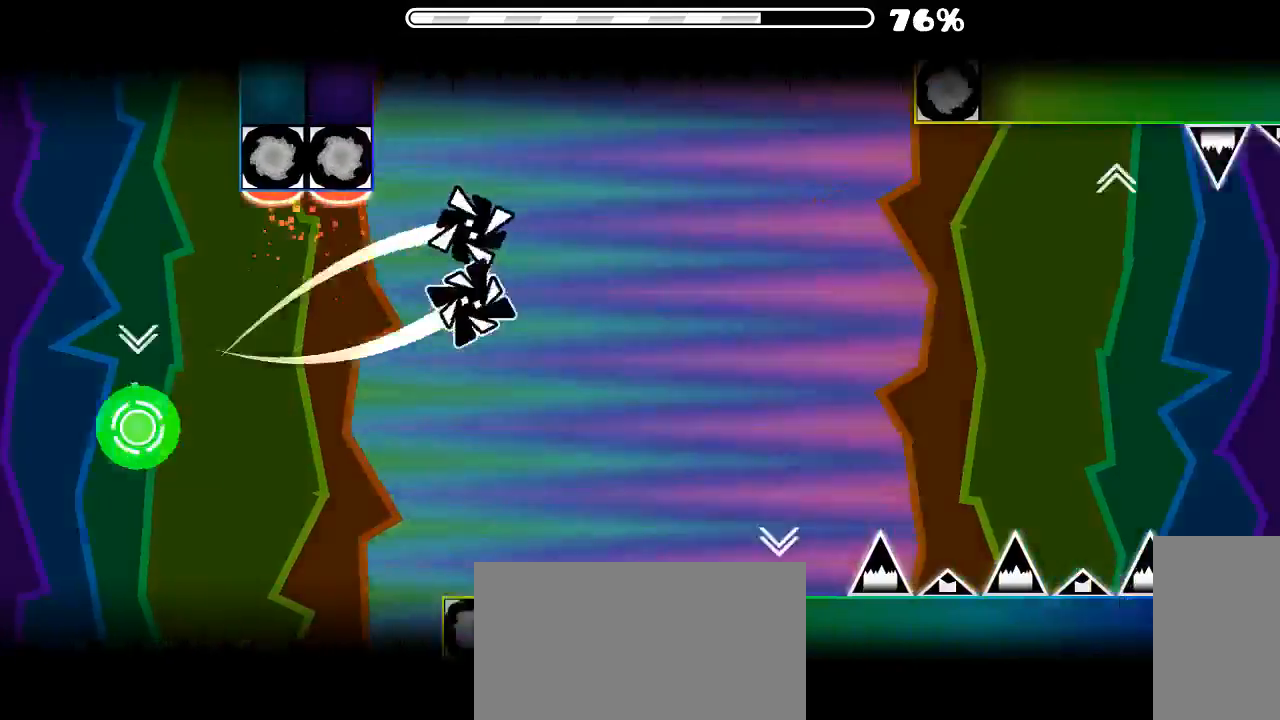
{"keys": [], "mouse": [], "events": [[133, "mouse_left", "up"], [200, "mouse_left", "down"], [333, "mouse_left", "up"]]}
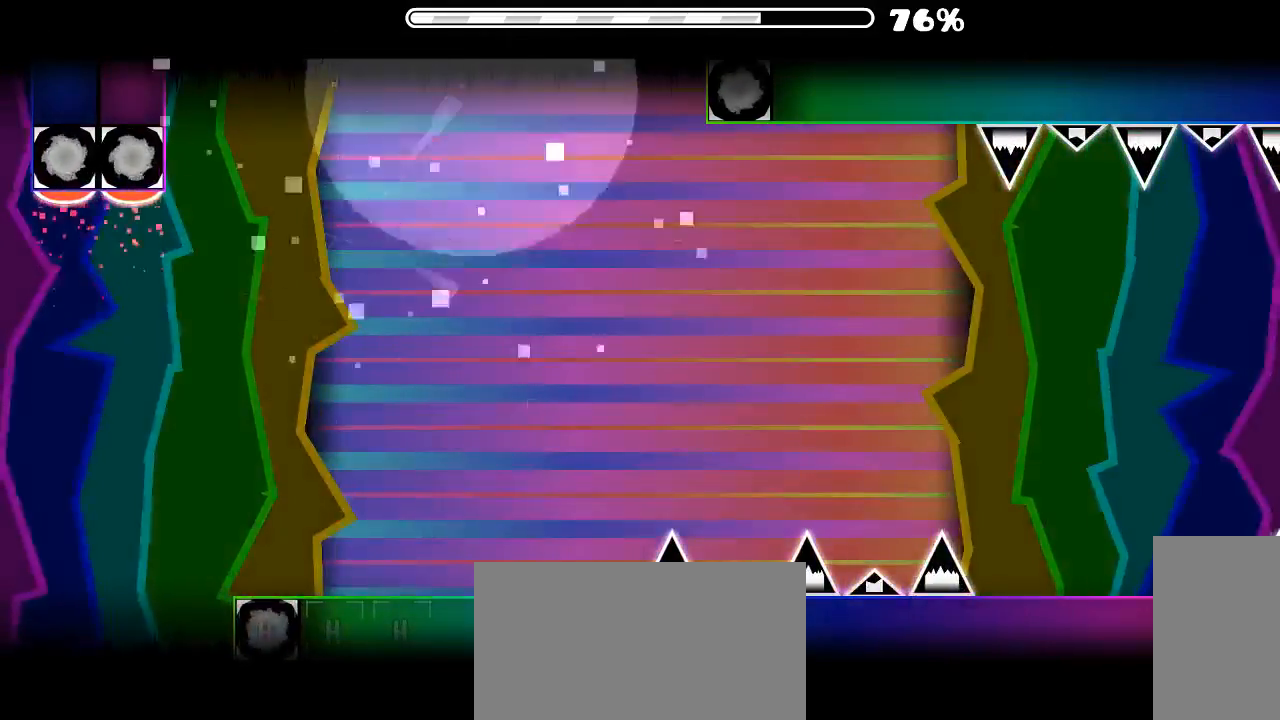
{"keys": [], "mouse": [], "events": []}
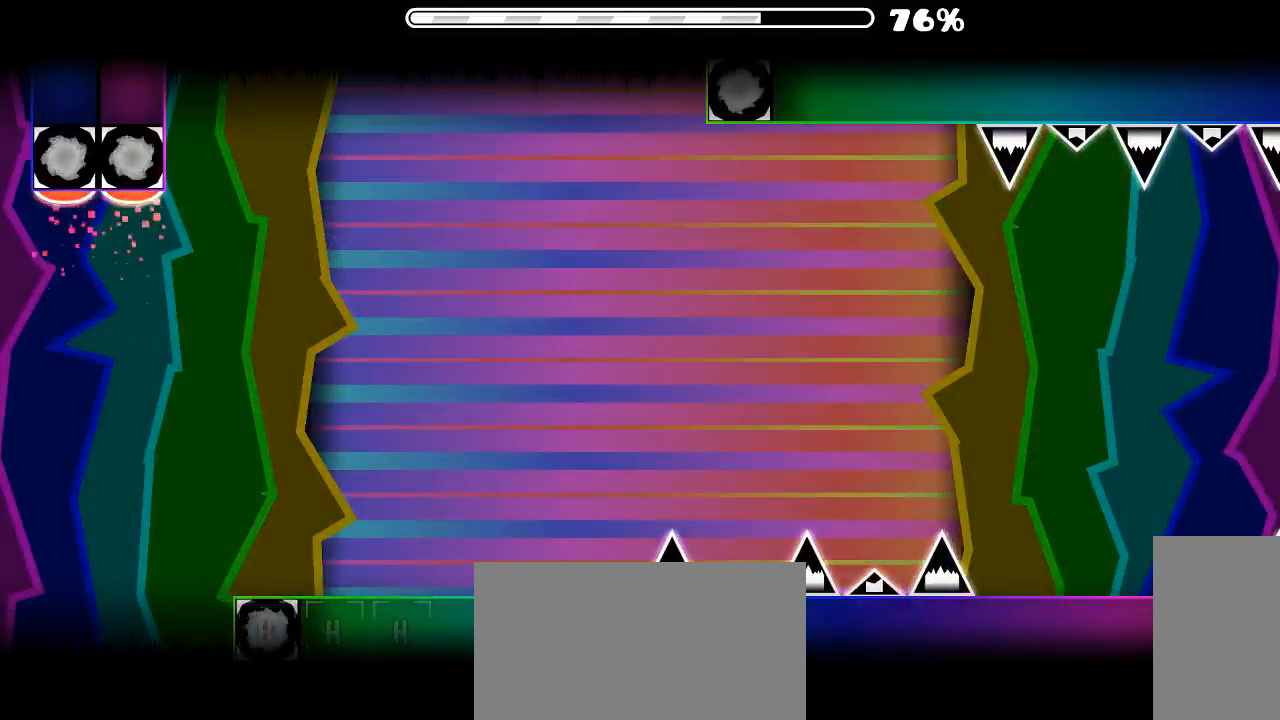
{"keys": [], "mouse": [], "events": [[366, "mouse_left", "down"], [466, "mouse_left", "up"]]}
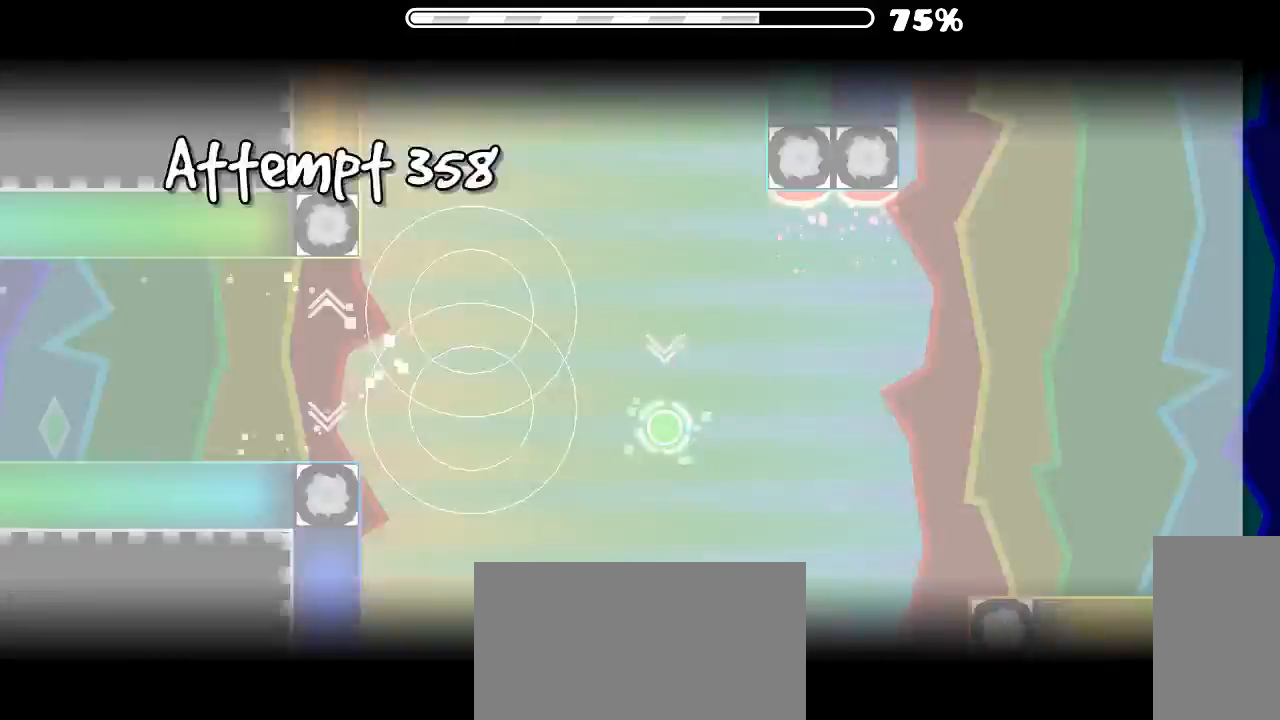
{"keys": [], "mouse": ["left"], "events": [[100, "mouse_left", "down"], [400, "mouse_left", "up"], [466, "mouse_left", "down"]]}
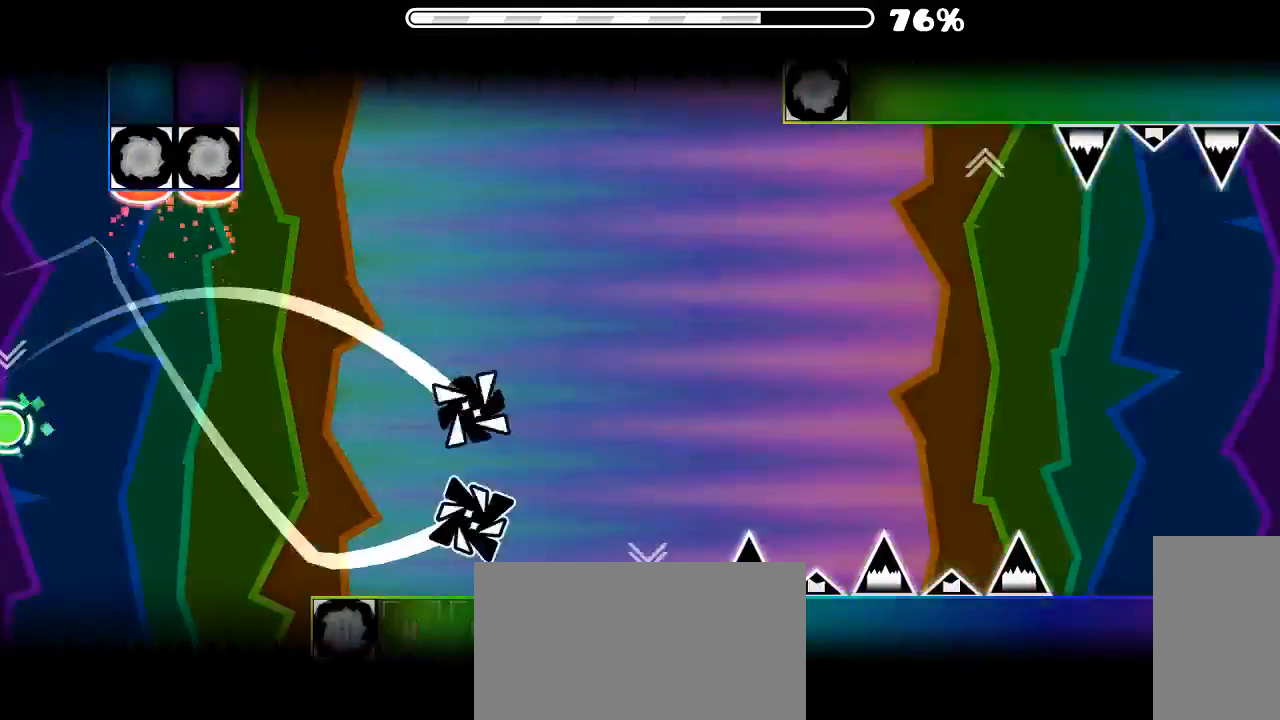
{"keys": [], "mouse": ["left"], "events": [[100, "mouse_left", "up"], [400, "mouse_left", "down"]]}
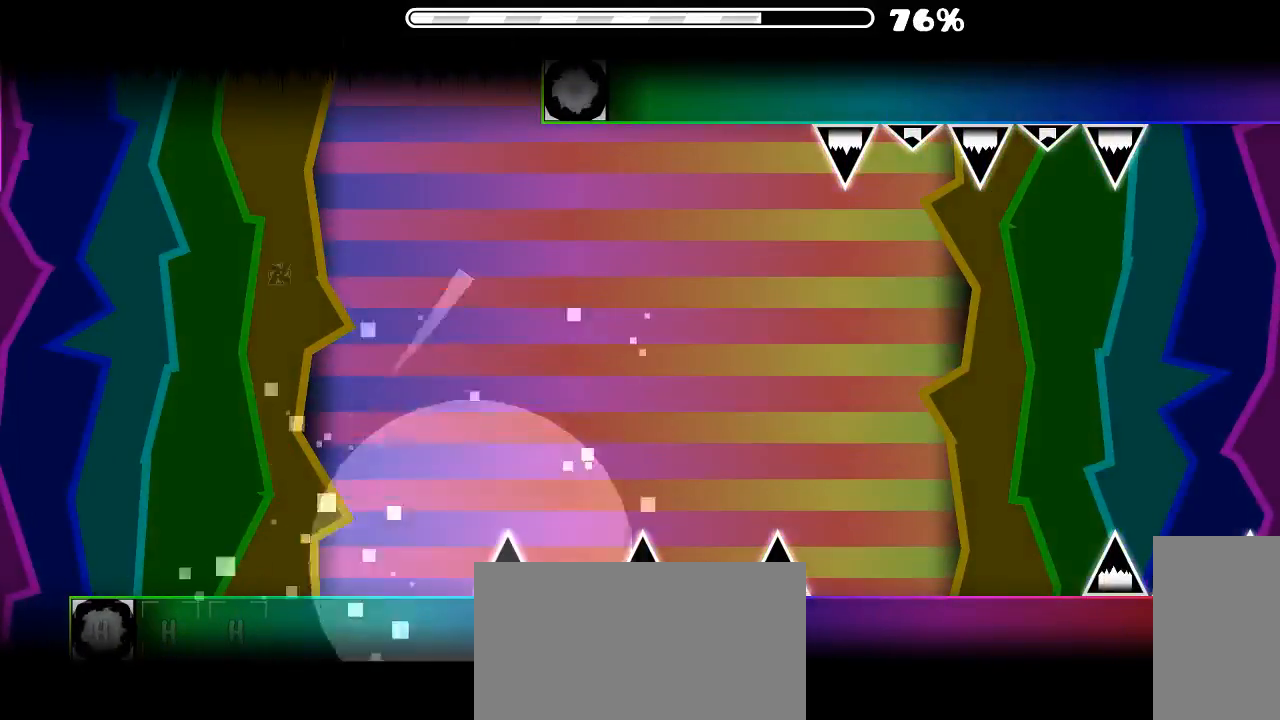
{"keys": [], "mouse": [], "events": [[33, "mouse_left", "up"]]}
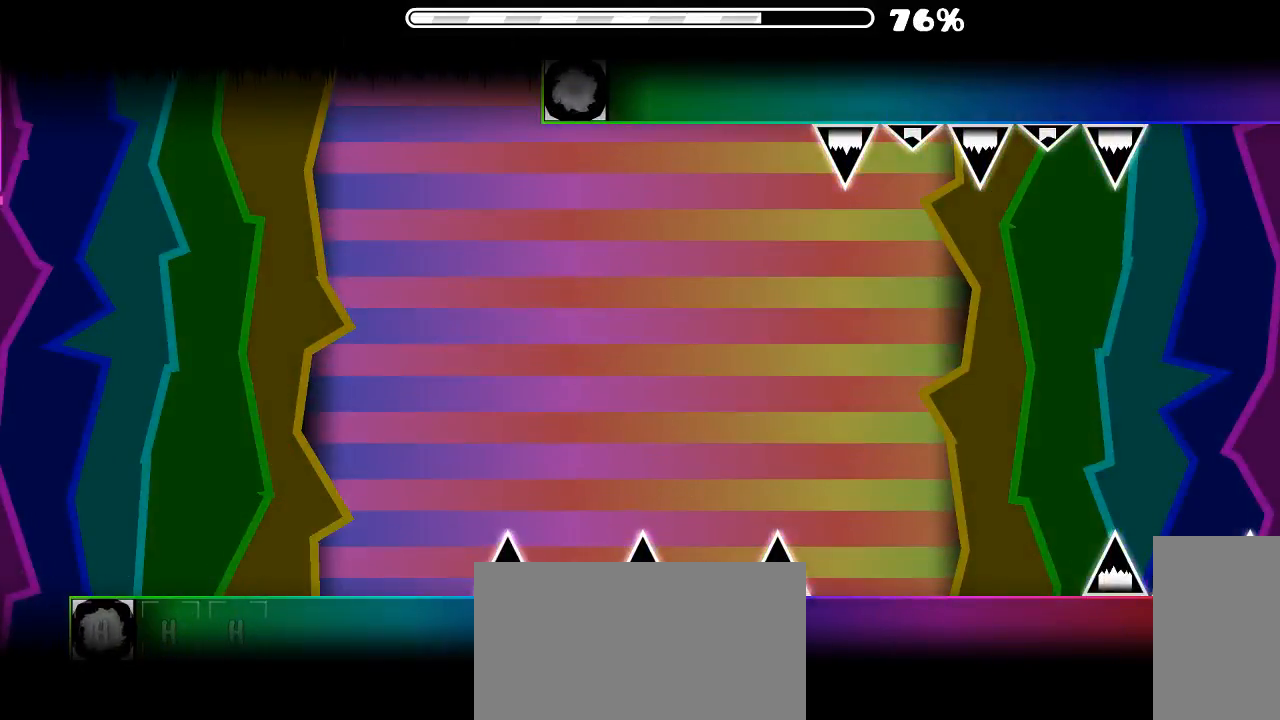
{"keys": [], "mouse": [], "events": [[233, "mouse_left", "down"], [366, "mouse_left", "up"]]}
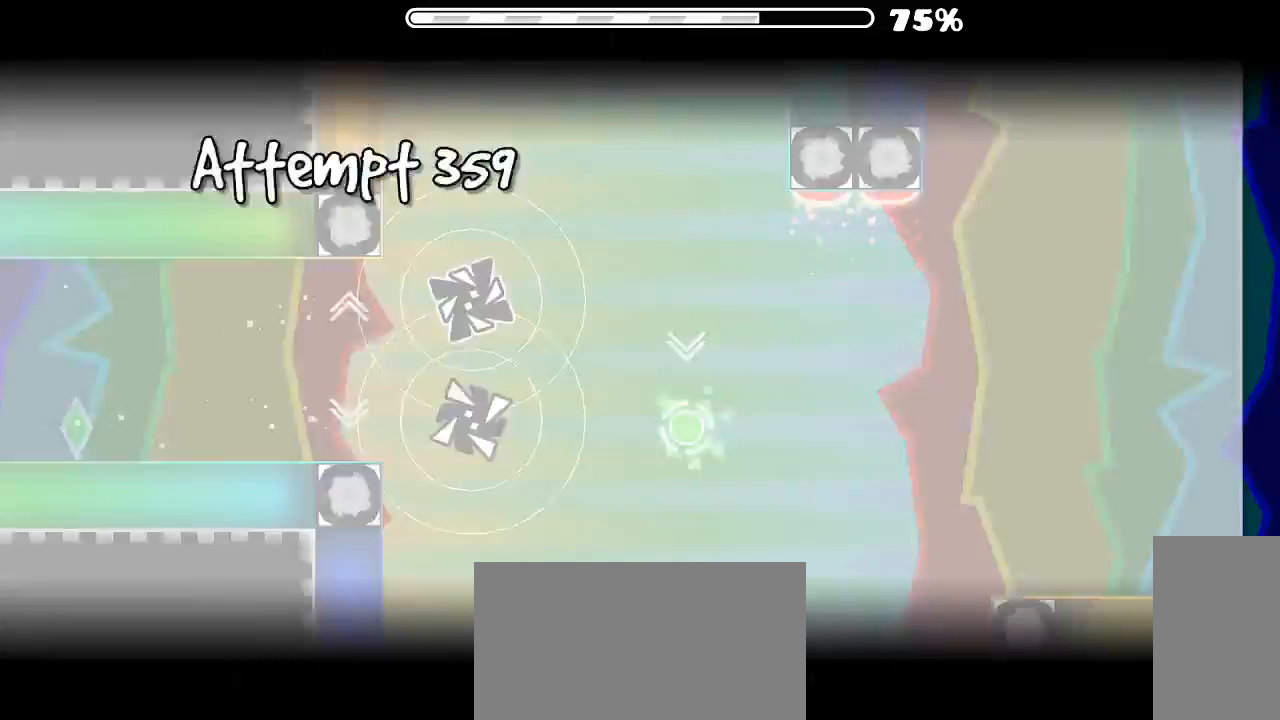
{"keys": [], "mouse": ["left"], "events": [[33, "mouse_left", "down"]]}
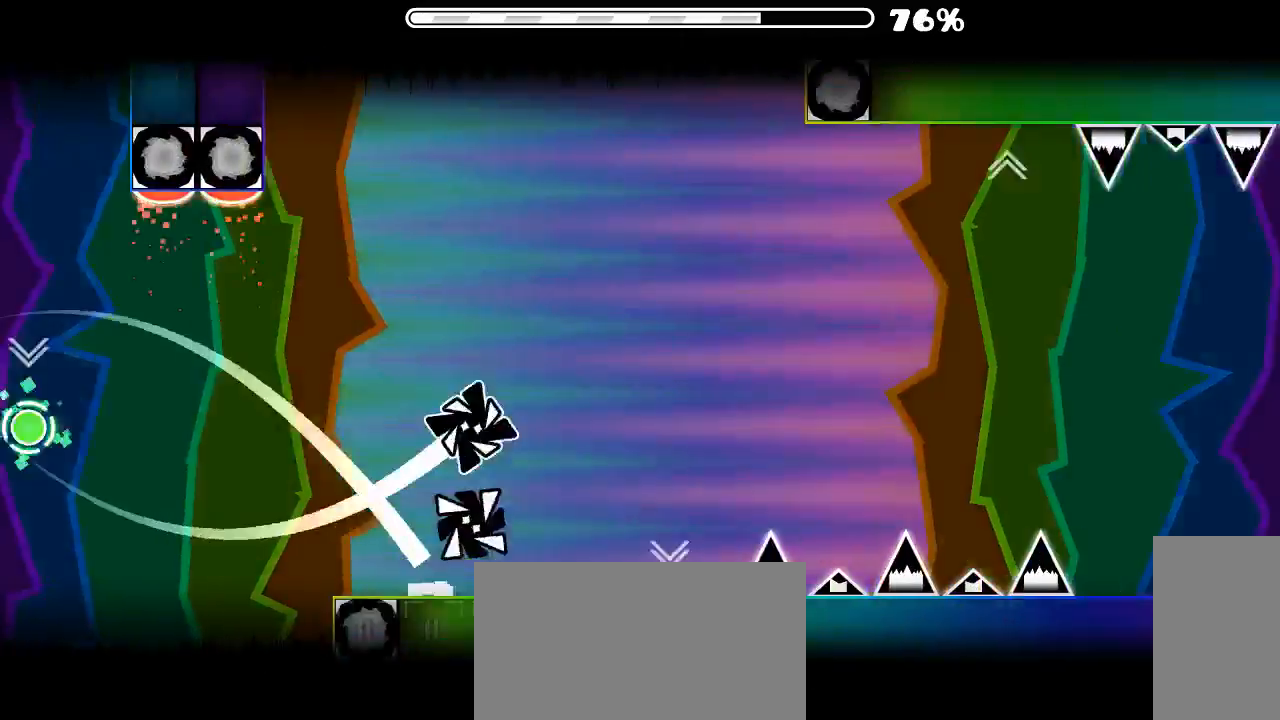
{"keys": [], "mouse": ["left"], "events": []}
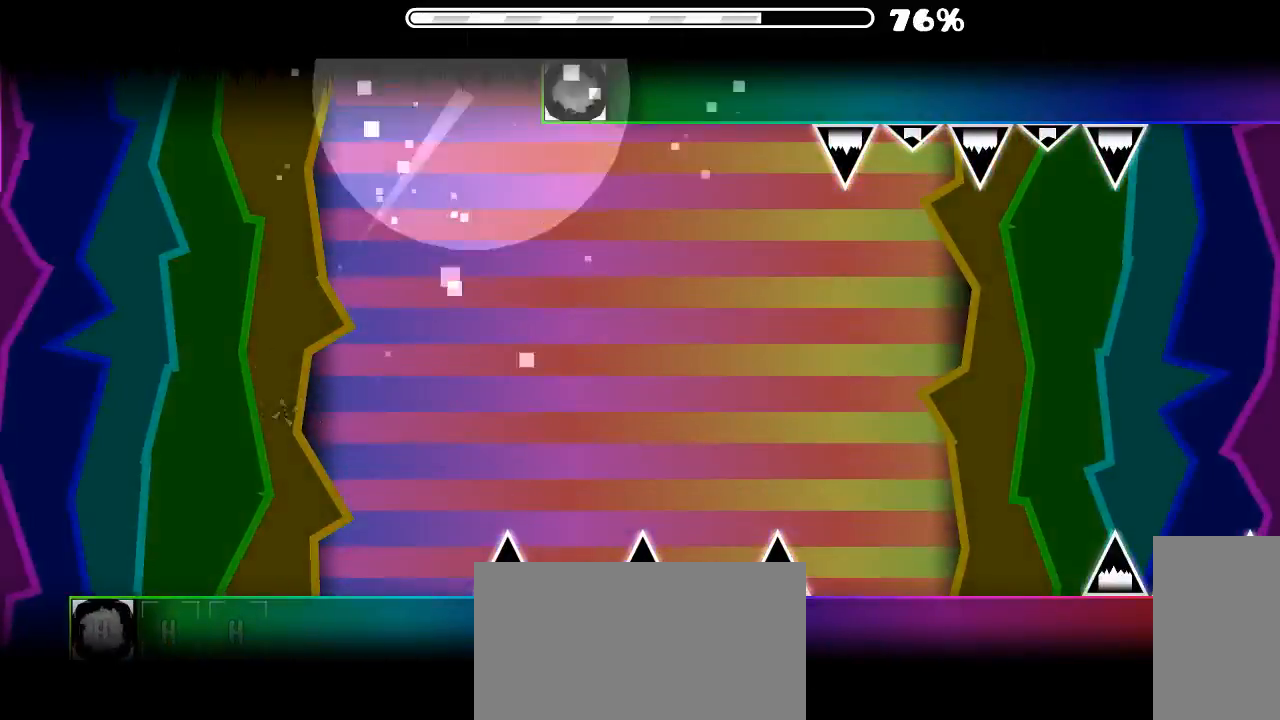
{"keys": [], "mouse": [], "events": [[100, "mouse_left", "up"]]}
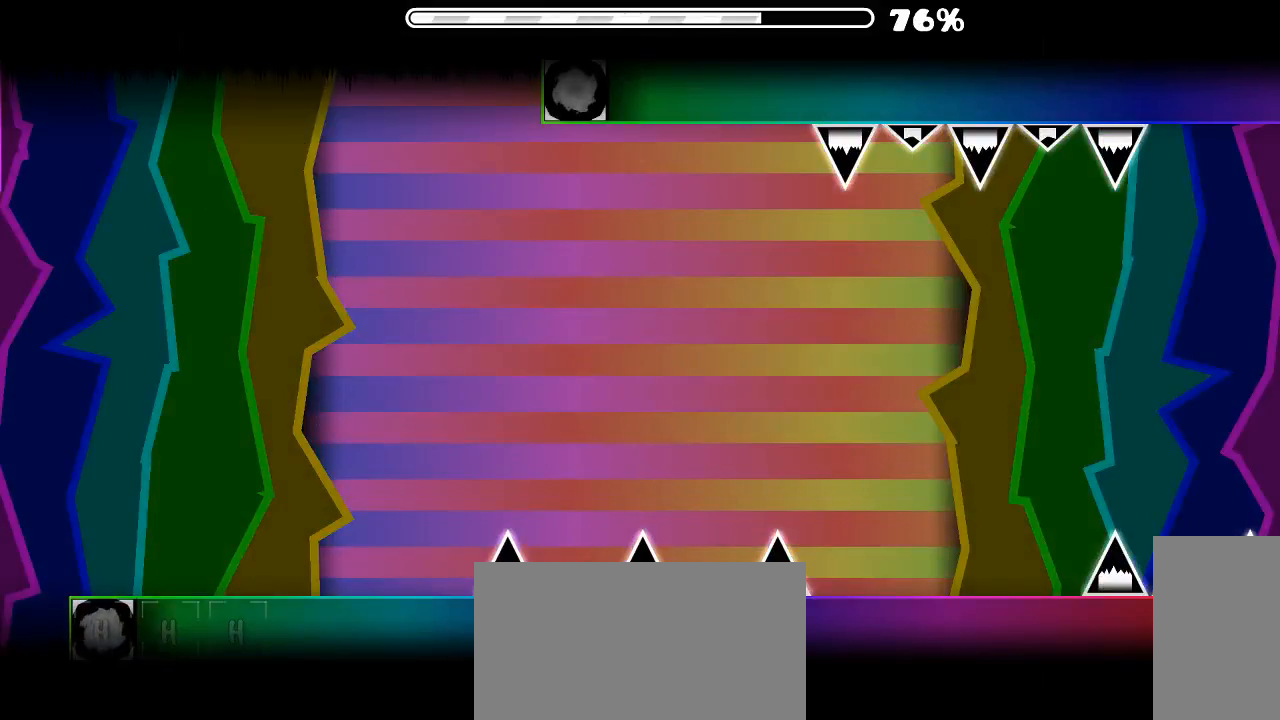
{"keys": [], "mouse": ["left"], "events": [[433, "mouse_left", "down"]]}
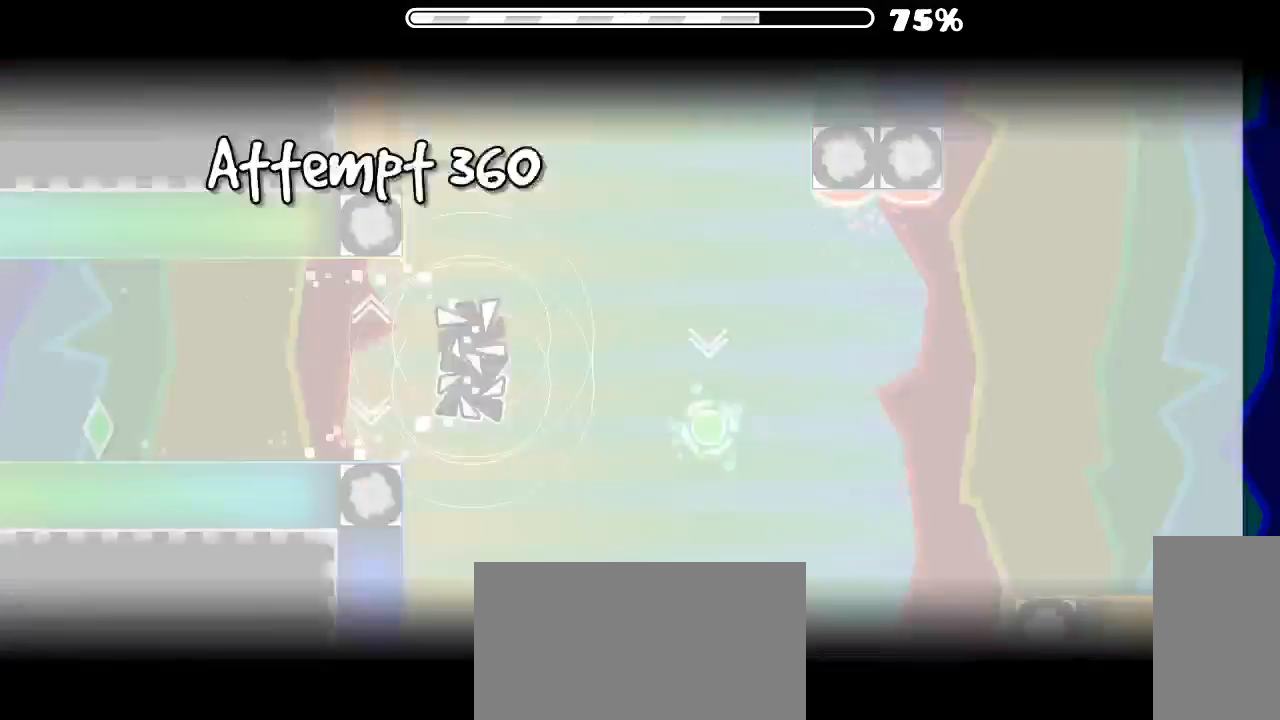
{"keys": [], "mouse": [], "events": [[33, "mouse_left", "up"], [166, "mouse_left", "down"], [266, "mouse_left", "up"], [300, "mouse_left", "down"], [433, "mouse_left", "up"]]}
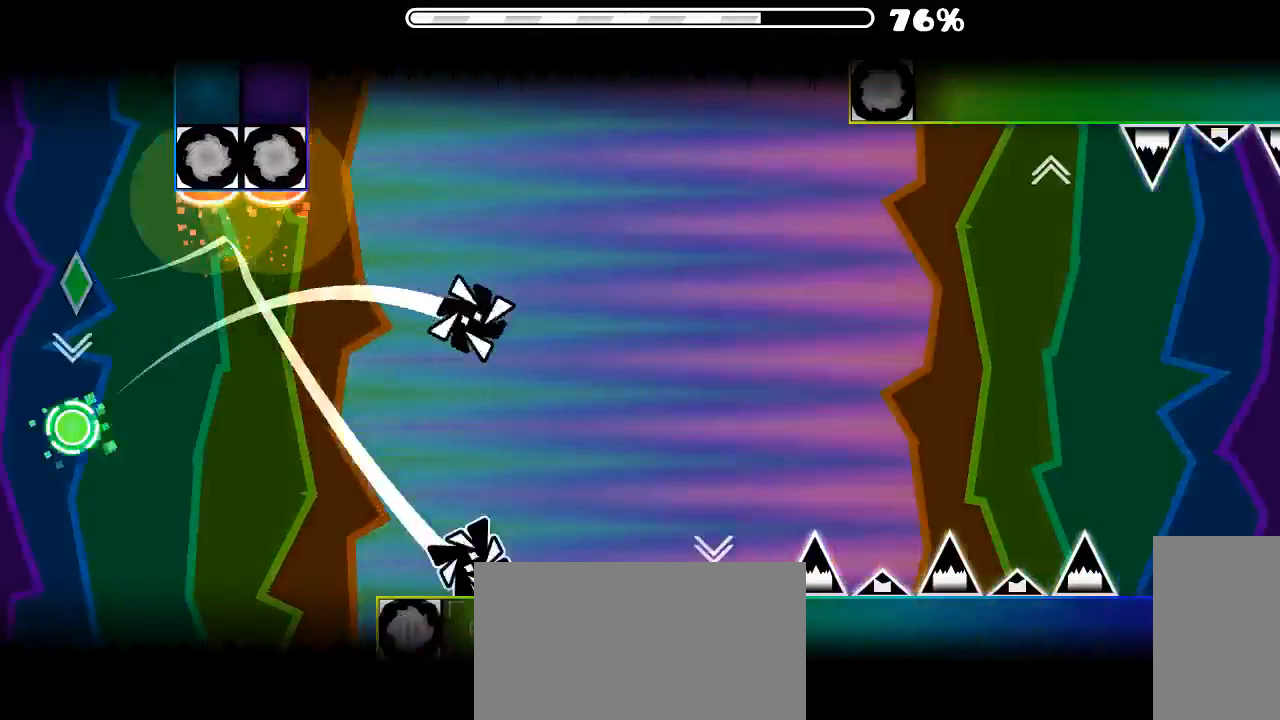
{"keys": [], "mouse": ["left"], "events": [[166, "mouse_left", "down"], [200, "mouse_left", "up"], [400, "mouse_left", "down"]]}
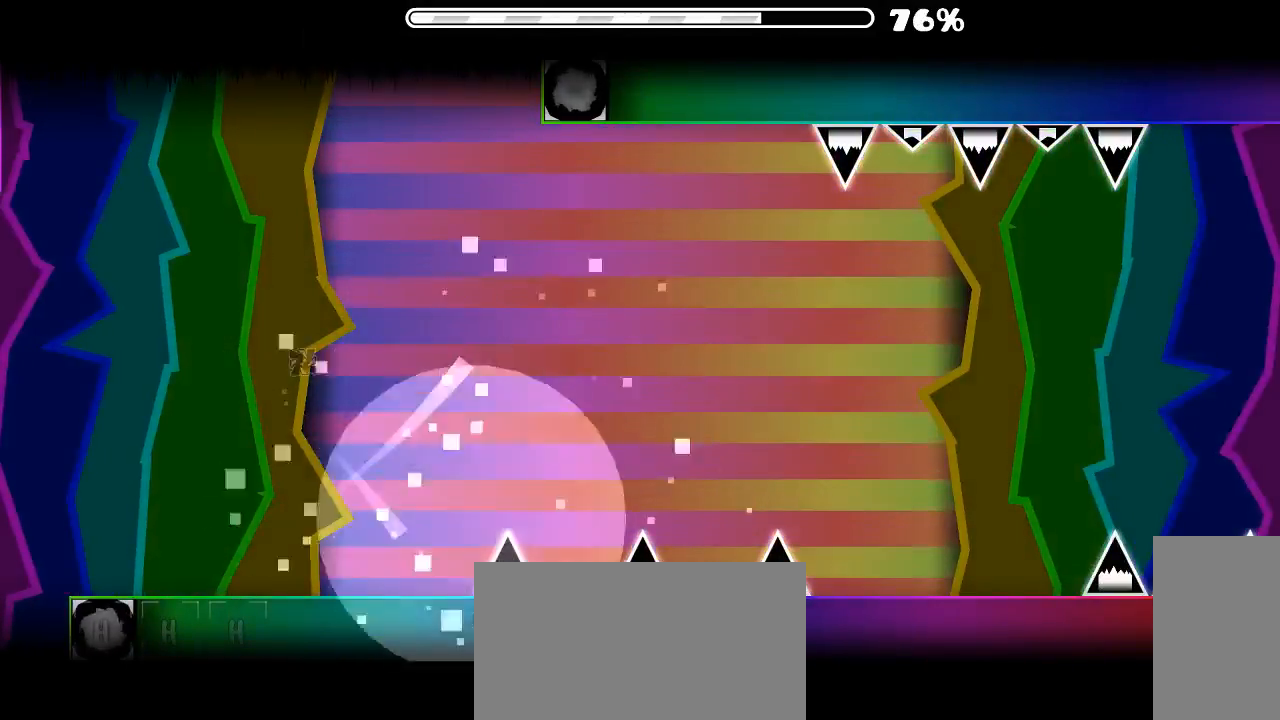
{"keys": [], "mouse": ["left"], "events": [[66, "mouse_left", "up"], [433, "mouse_left", "down"]]}